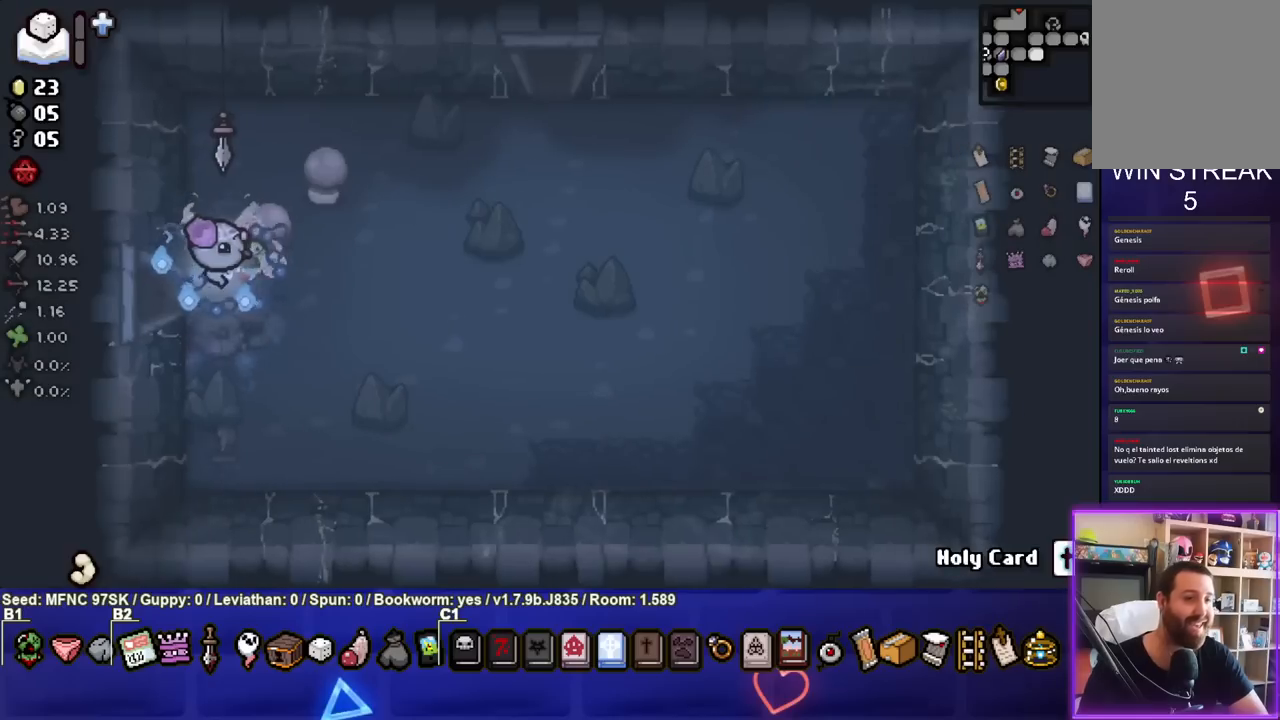
Gameplay with a controller (PlayStation layout); each line is a JSON object with the inputs held at the frame after it. "events" lists button and stick changes between this image and that frame as [ms after this image, input, new state], when the widget could be followed in between.
{"buttons": [], "left_stick": "up-right", "right_stick": "center", "events": [[367, "left_stick", "up-right"]]}
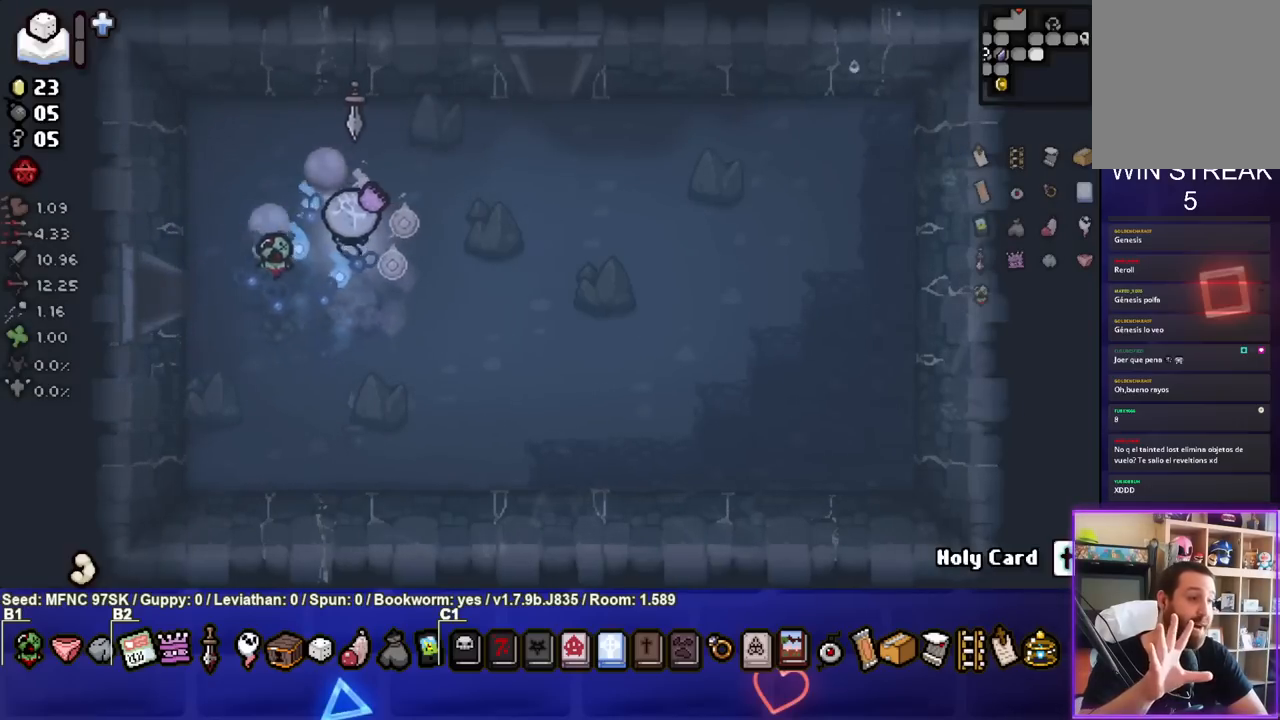
{"buttons": [], "left_stick": "up-right", "right_stick": "center", "events": []}
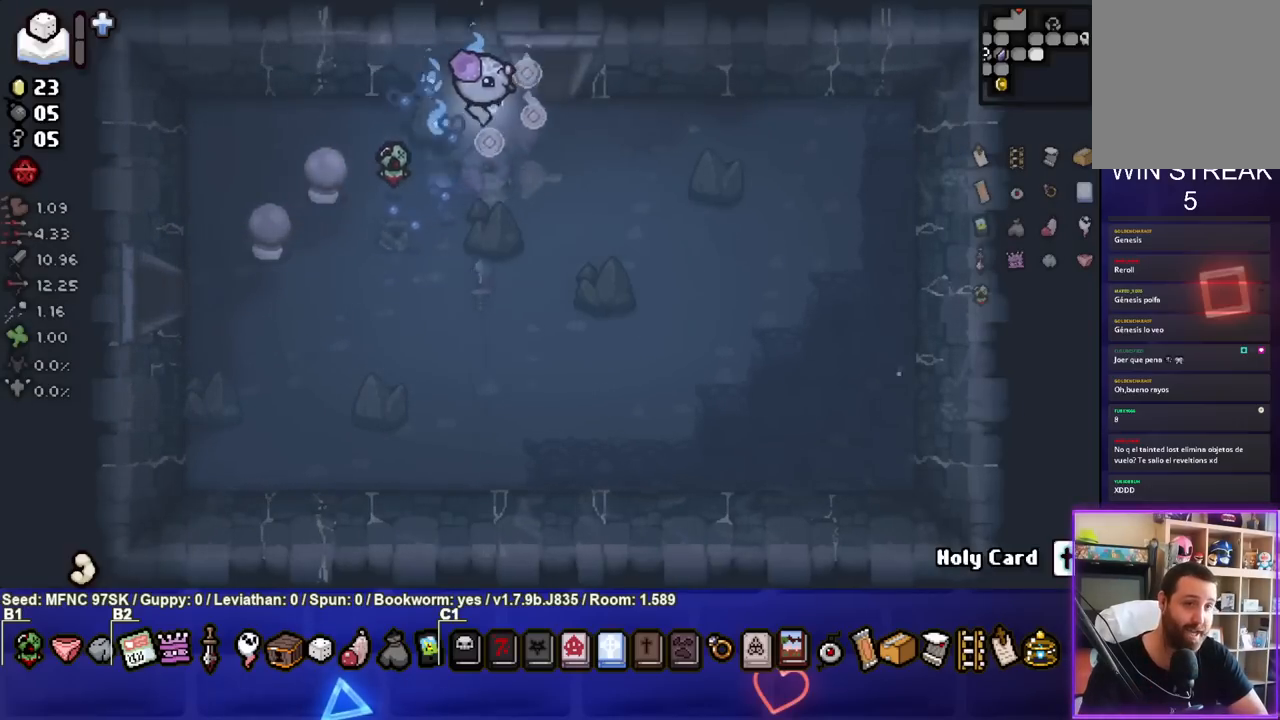
{"buttons": [], "left_stick": "center", "right_stick": "center", "events": [[450, "left_stick", "center"]]}
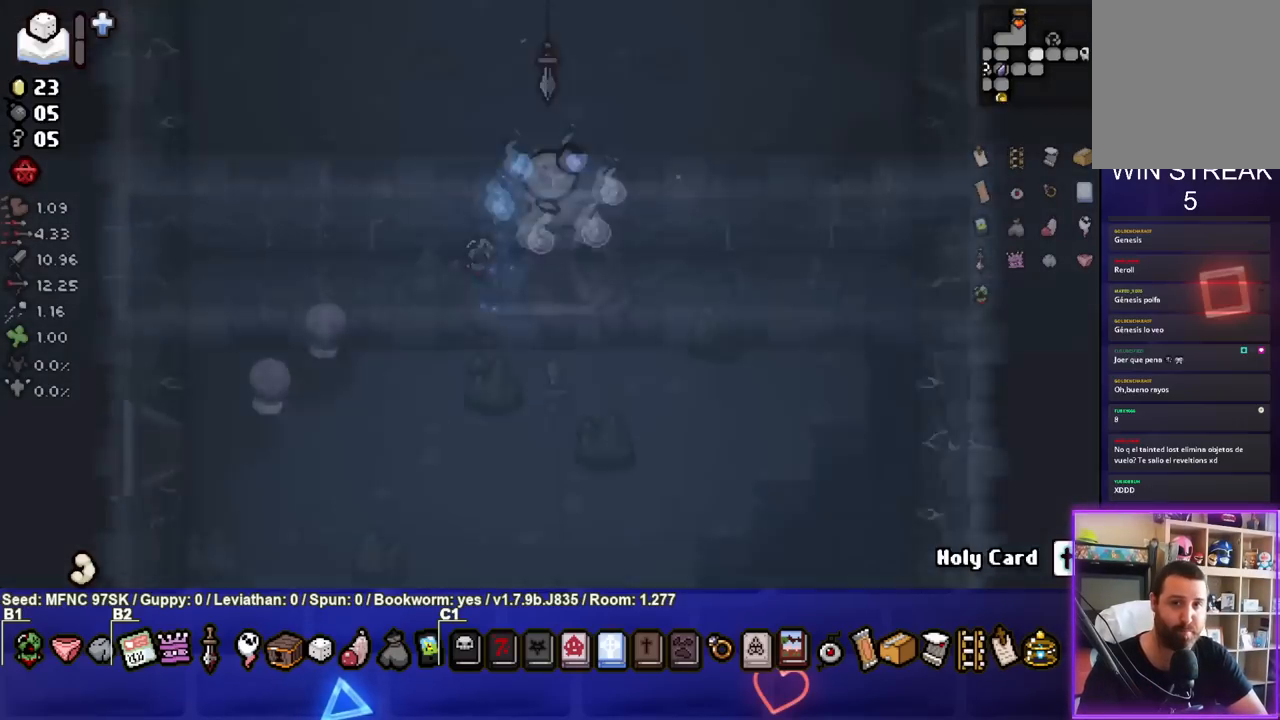
{"buttons": [], "left_stick": "right", "right_stick": "center", "events": [[267, "left_stick", "right"]]}
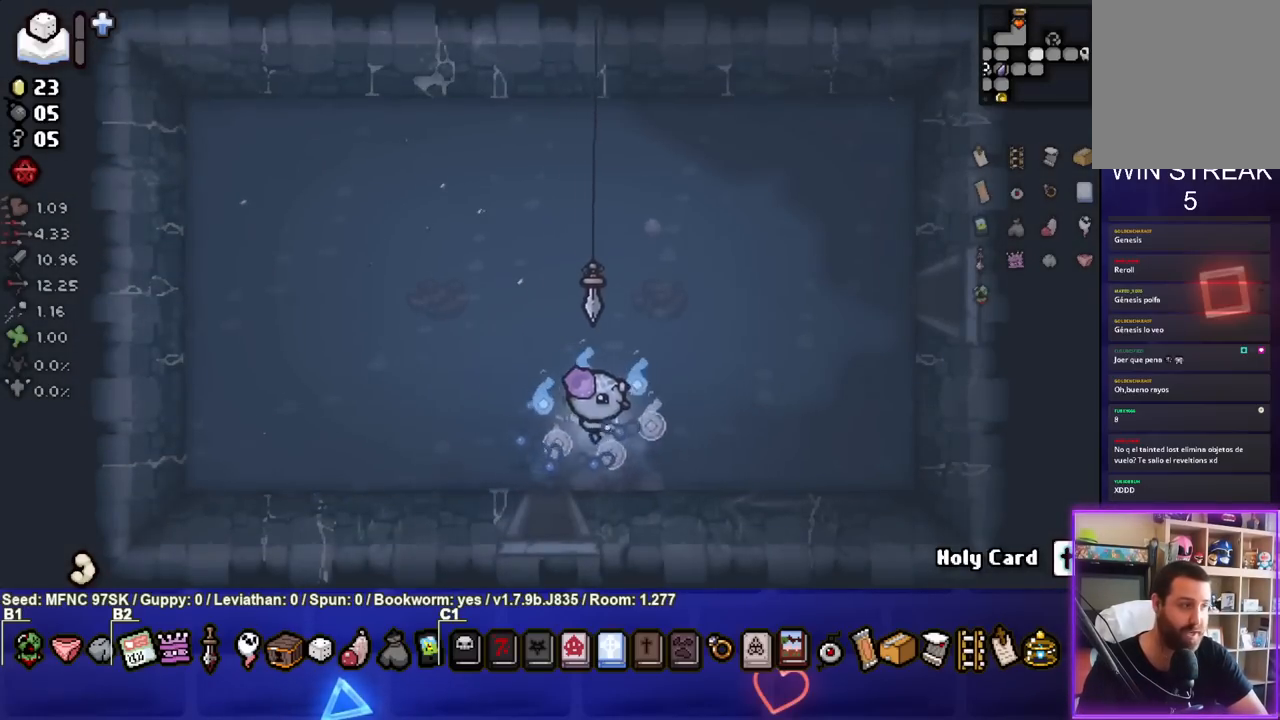
{"buttons": [], "left_stick": "right", "right_stick": "center", "events": []}
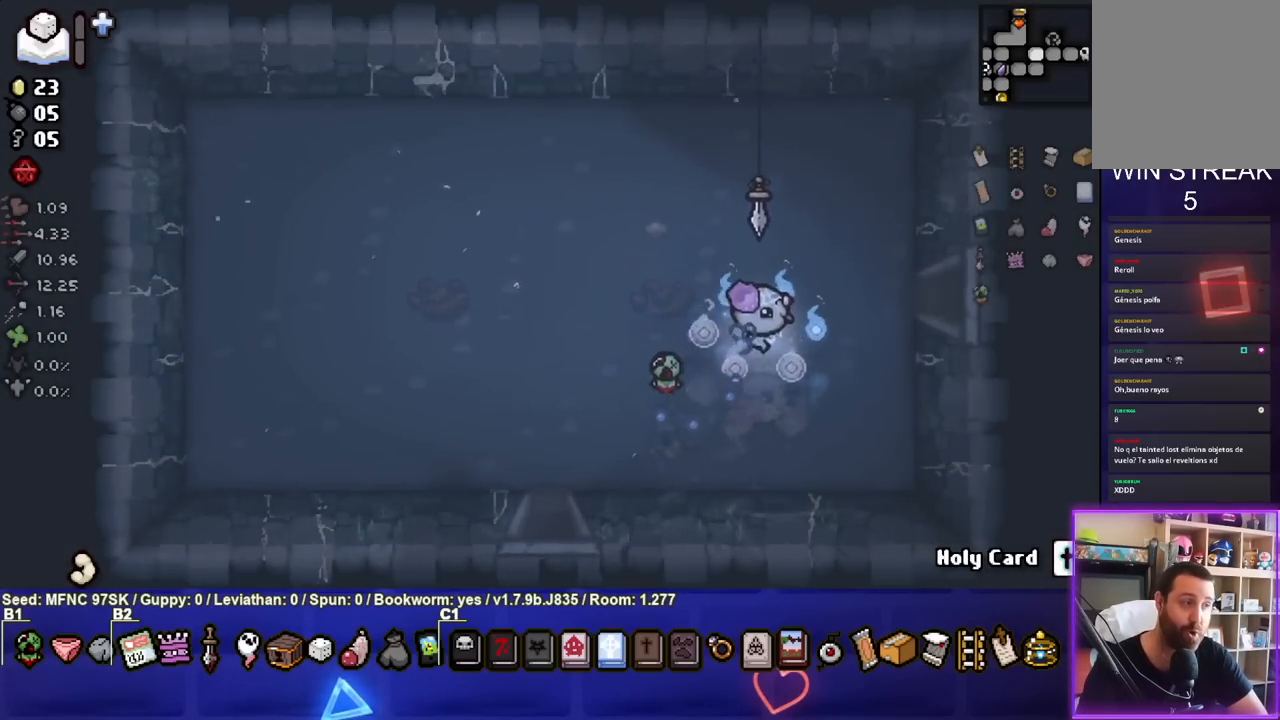
{"buttons": [], "left_stick": "right", "right_stick": "center", "events": []}
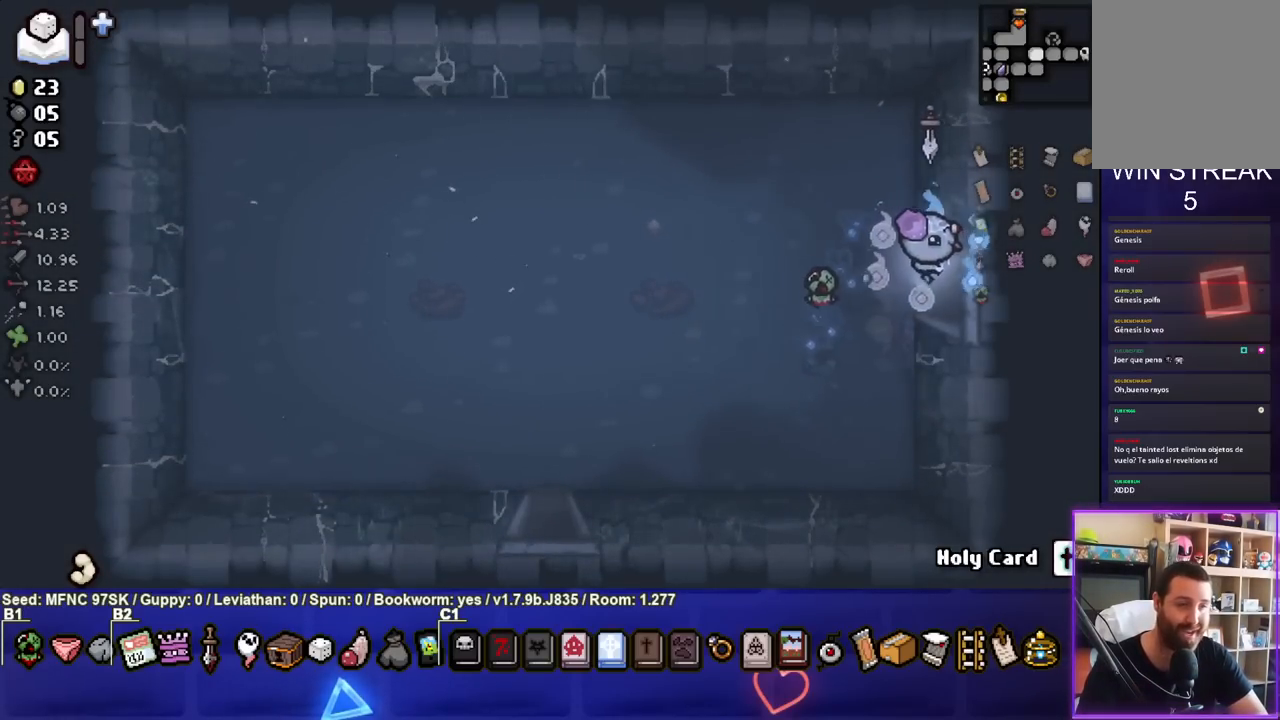
{"buttons": [], "left_stick": "center", "right_stick": "center", "events": [[167, "left_stick", "center"]]}
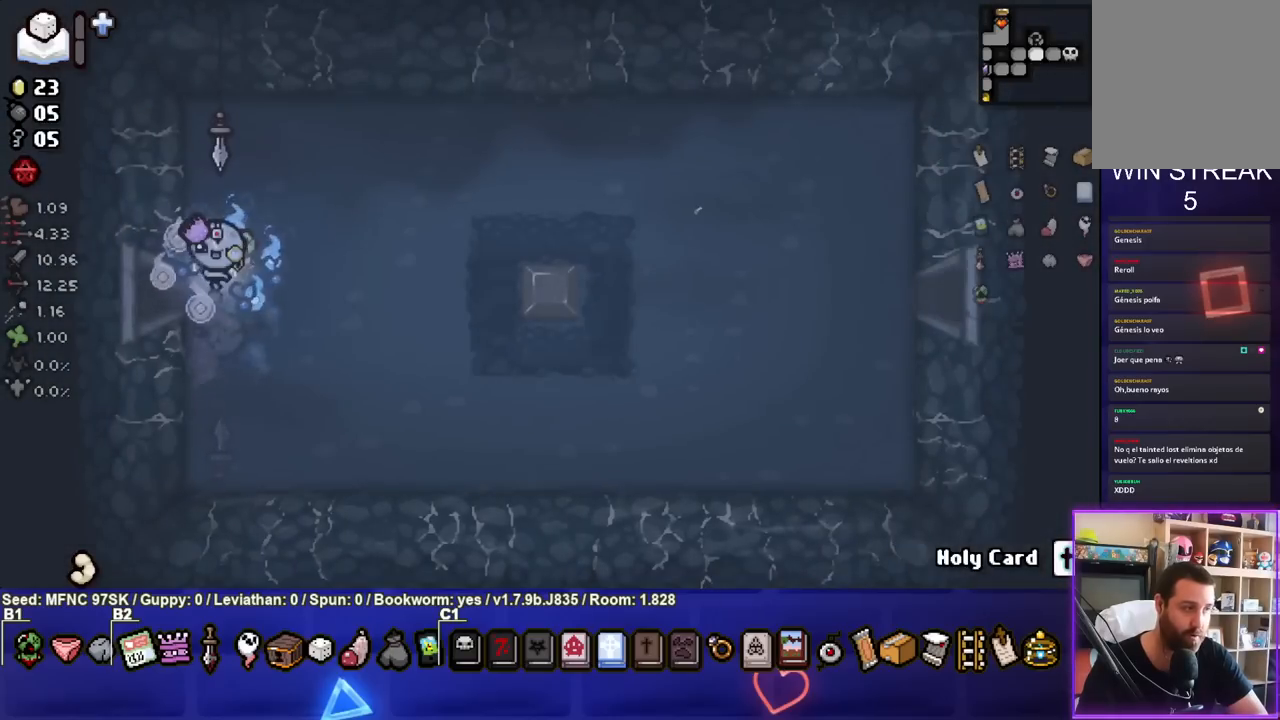
{"buttons": [], "left_stick": "up-right", "right_stick": "center", "events": [[300, "left_stick", "right"], [483, "left_stick", "up-right"]]}
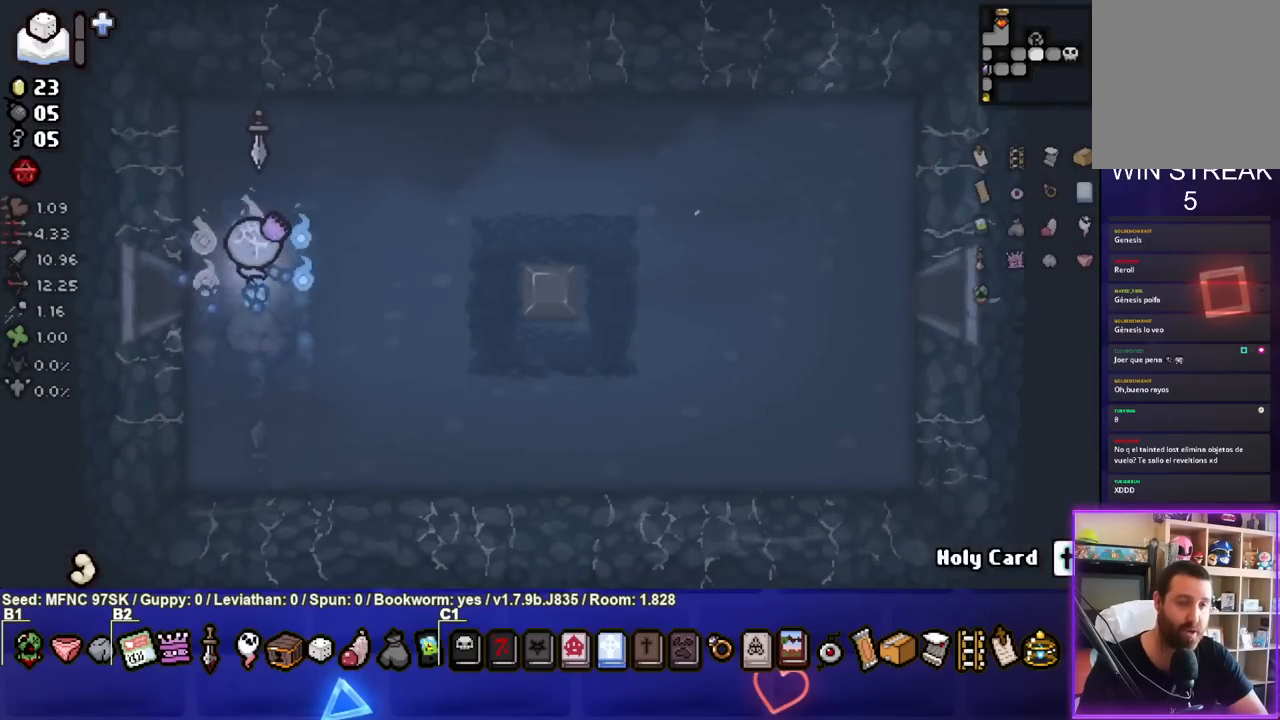
{"buttons": [], "left_stick": "right", "right_stick": "center", "events": [[283, "left_stick", "right"]]}
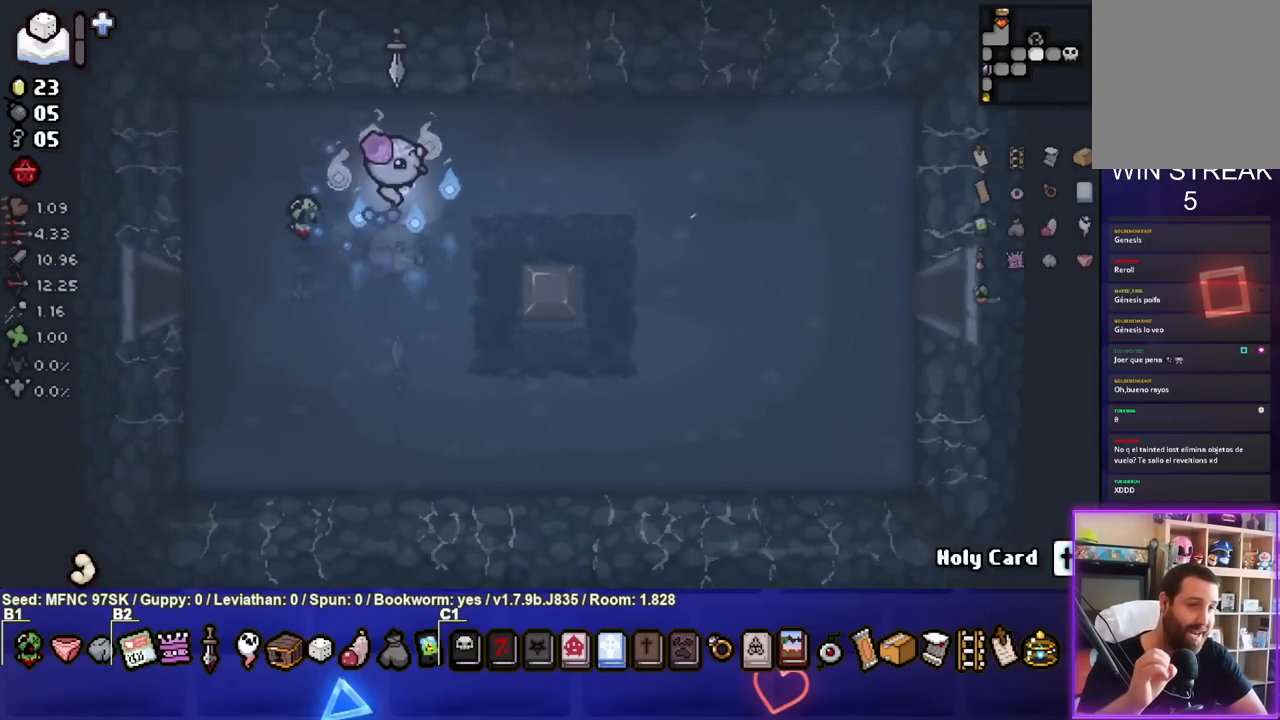
{"buttons": [], "left_stick": "down-right", "right_stick": "center", "events": [[500, "left_stick", "down-right"]]}
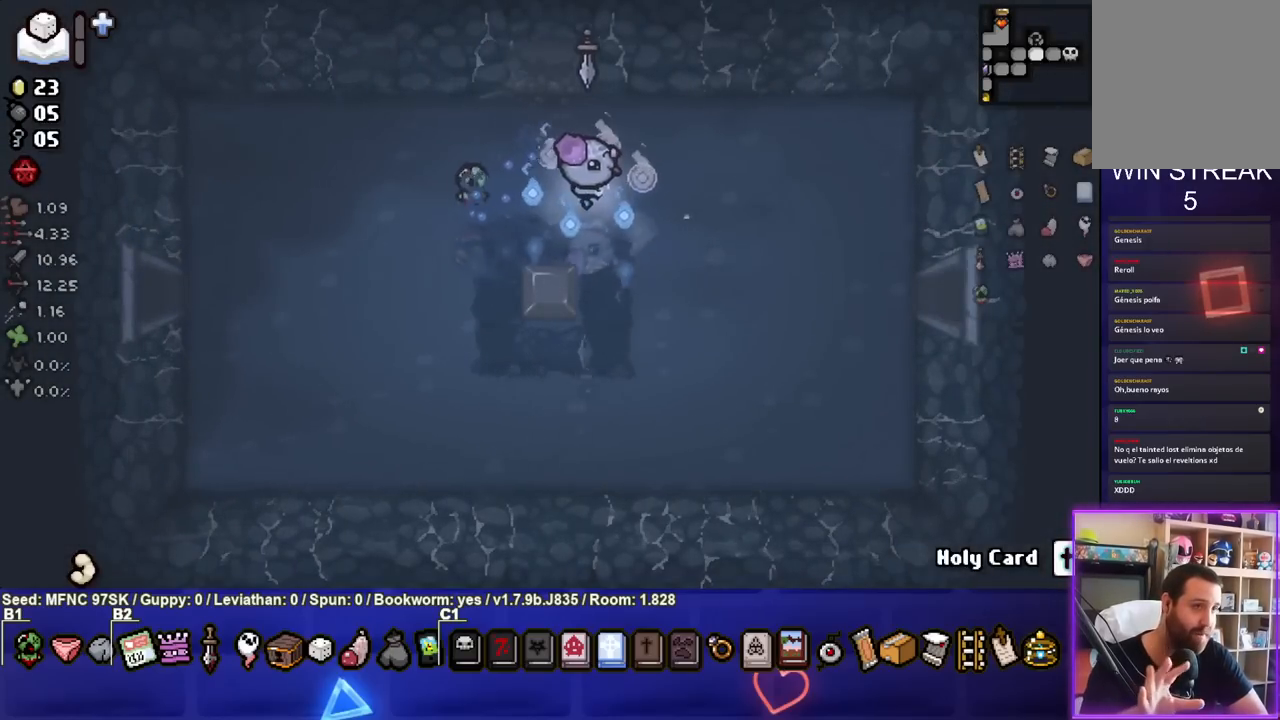
{"buttons": [], "left_stick": "right", "right_stick": "center", "events": [[400, "left_stick", "right"]]}
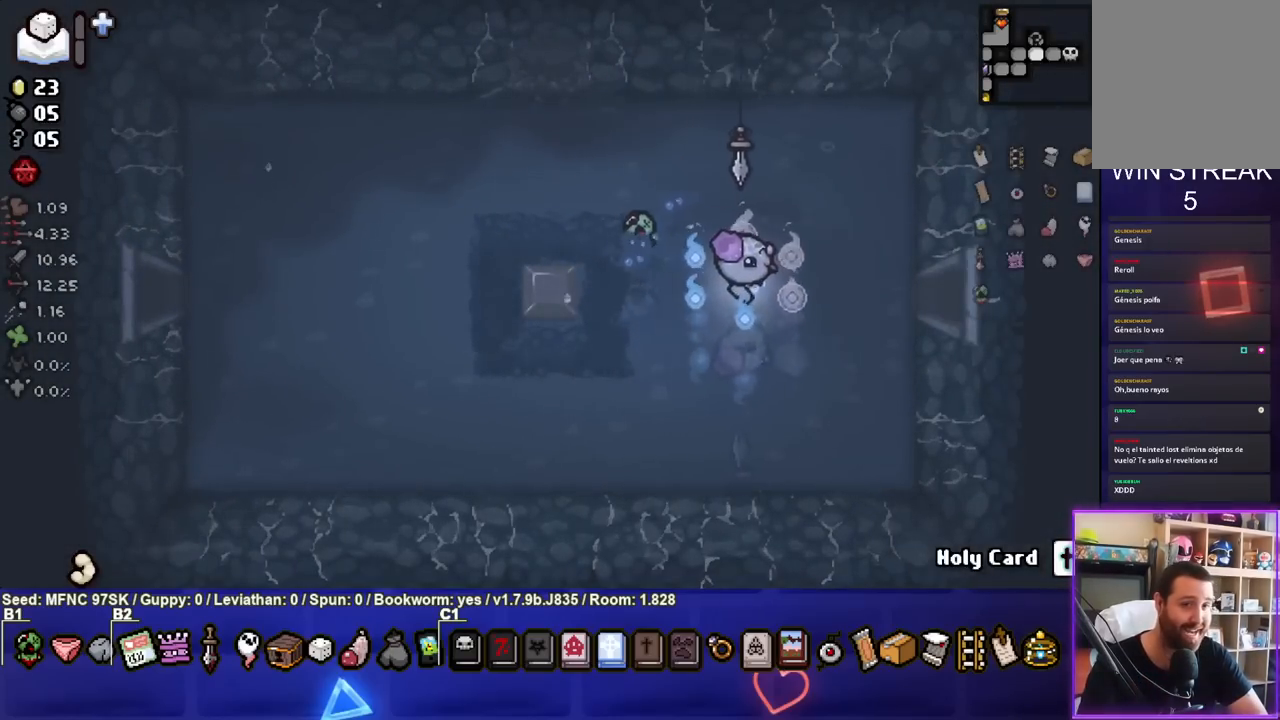
{"buttons": [], "left_stick": "right", "right_stick": "center", "events": []}
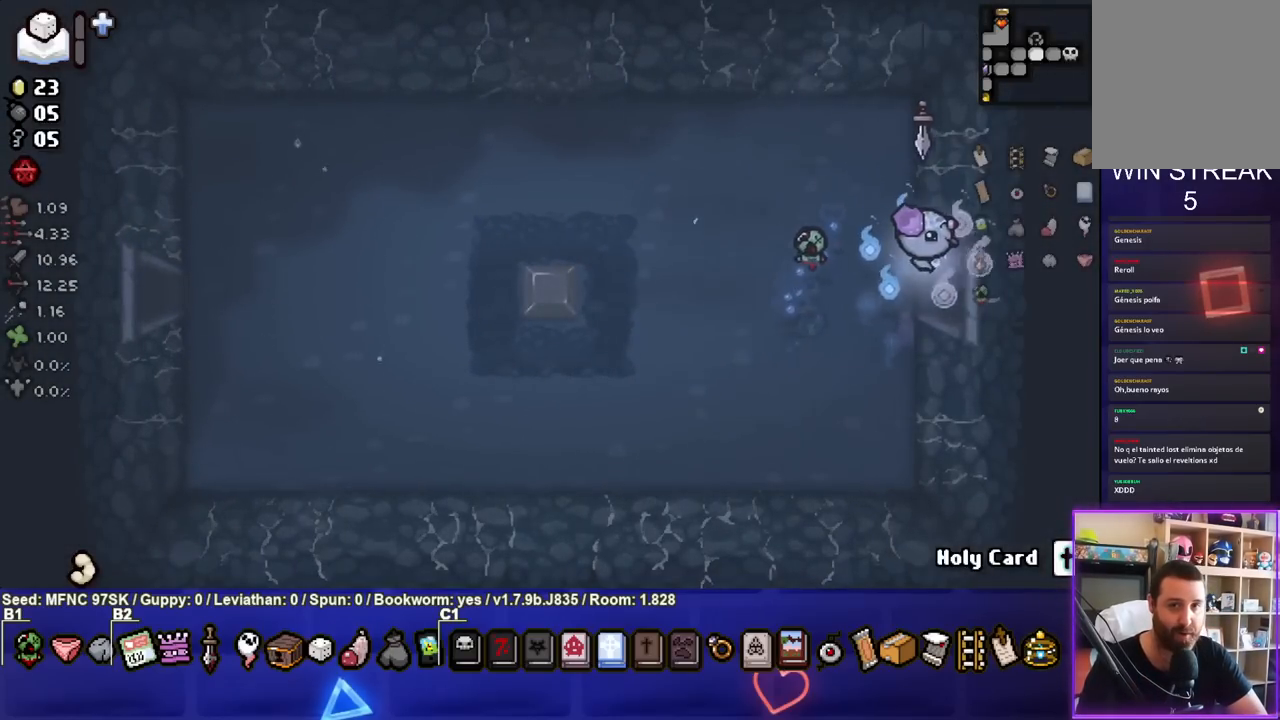
{"buttons": [], "left_stick": "right", "right_stick": "center", "events": [[167, "left_stick", "center"], [500, "left_stick", "right"]]}
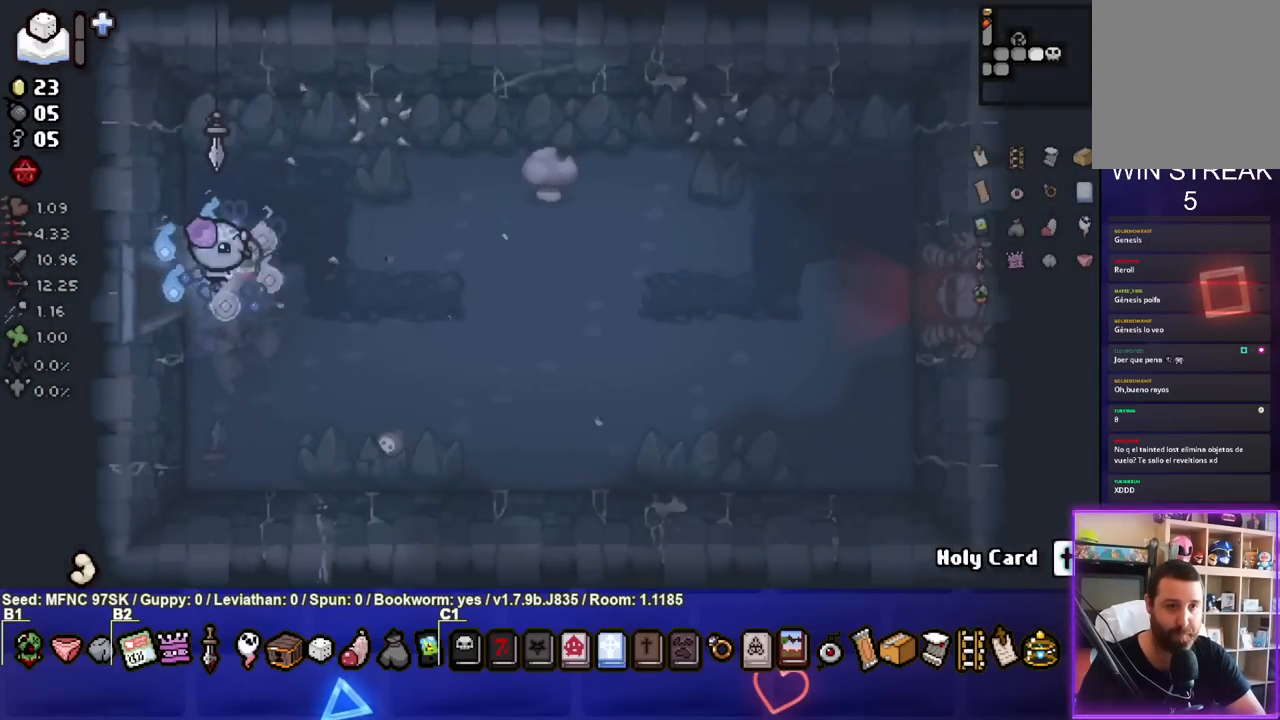
{"buttons": [], "left_stick": "right", "right_stick": "center", "events": [[217, "left_stick", "down-right"], [383, "left_stick", "right"]]}
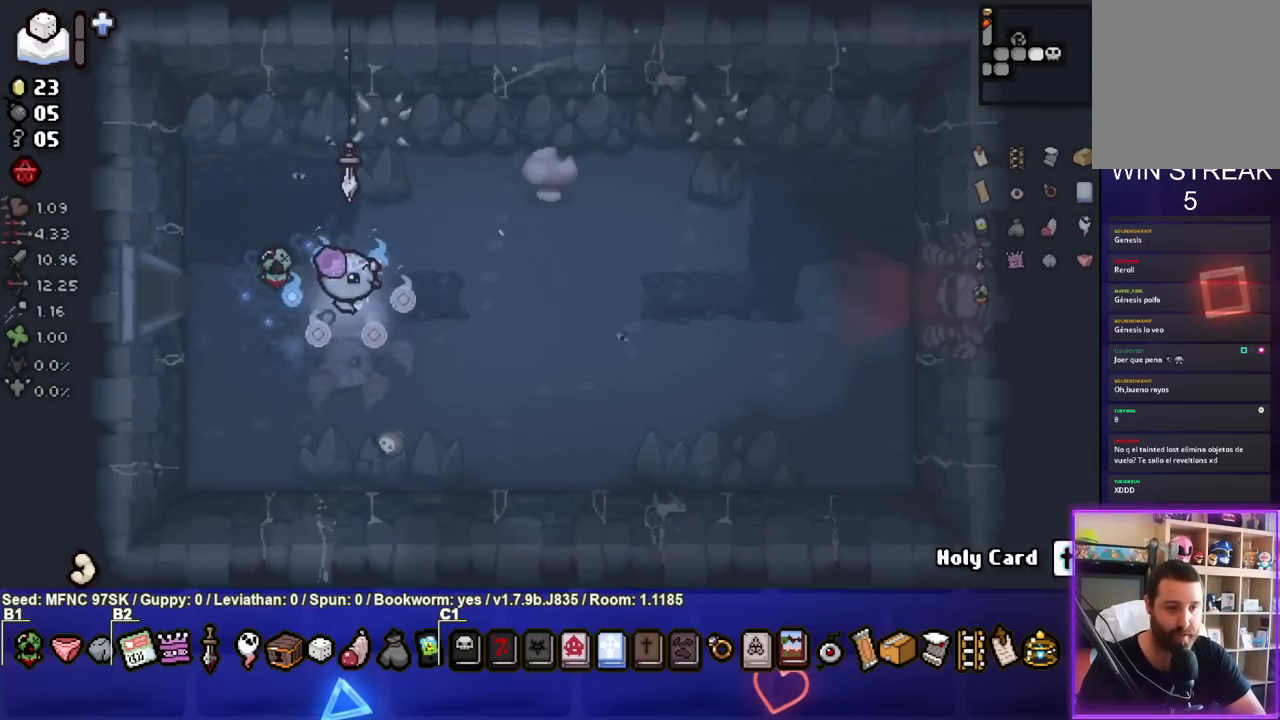
{"buttons": [], "left_stick": "down-right", "right_stick": "center", "events": [[183, "left_stick", "down-right"]]}
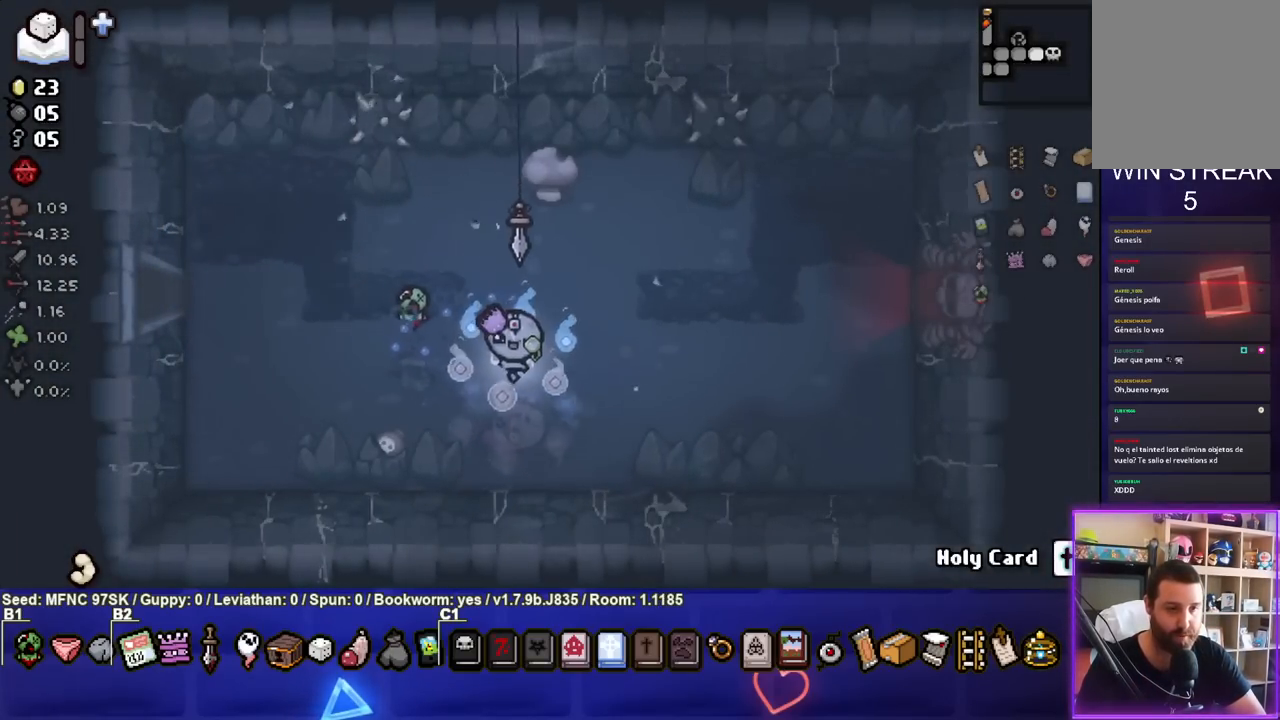
{"buttons": [], "left_stick": "up-right", "right_stick": "center", "events": [[300, "left_stick", "center"], [367, "left_stick", "up"], [383, "L1", "down"], [483, "L1", "up"], [500, "left_stick", "up-right"]]}
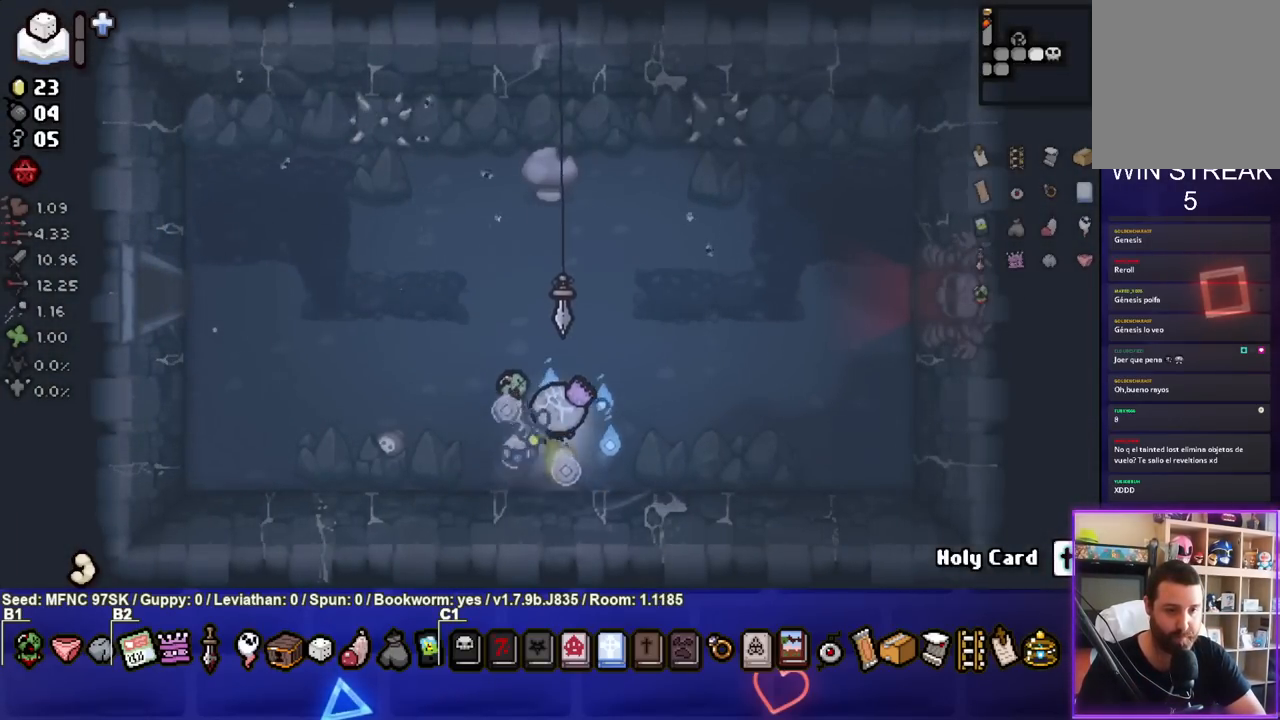
{"buttons": [], "left_stick": "right", "right_stick": "center", "events": [[300, "left_stick", "right"]]}
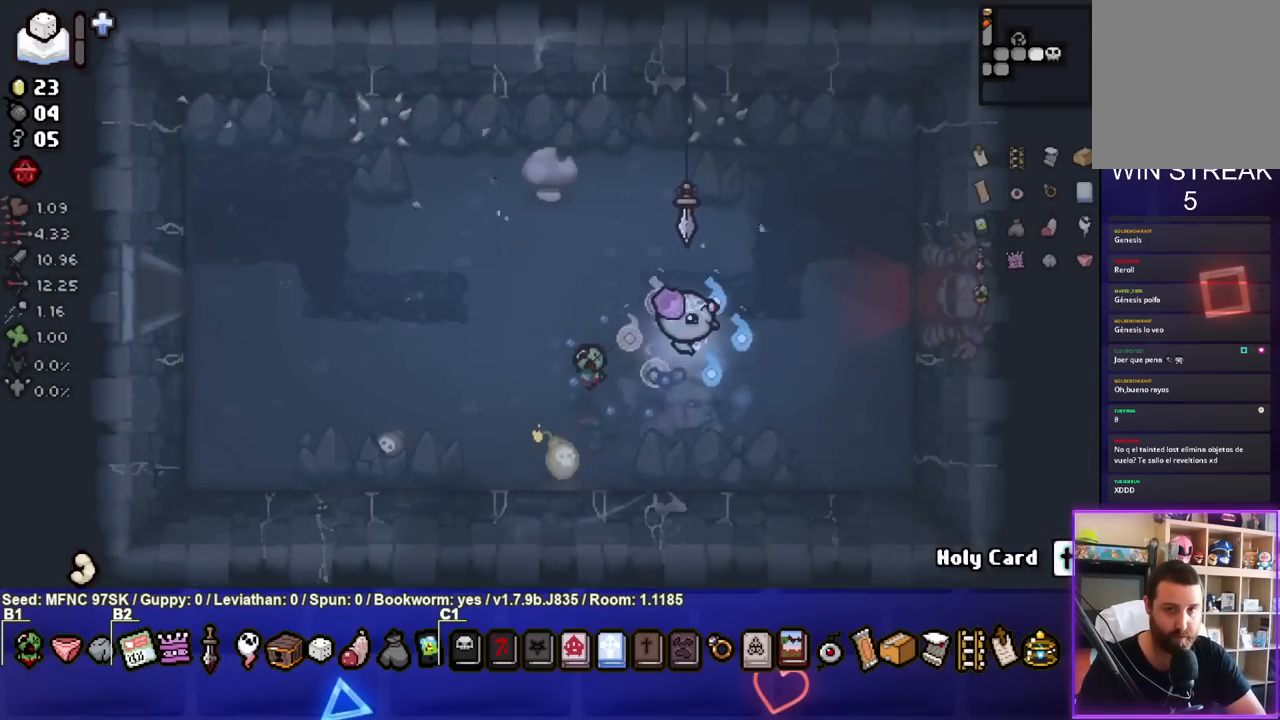
{"buttons": [], "left_stick": "center", "right_stick": "center", "events": [[333, "left_stick", "center"]]}
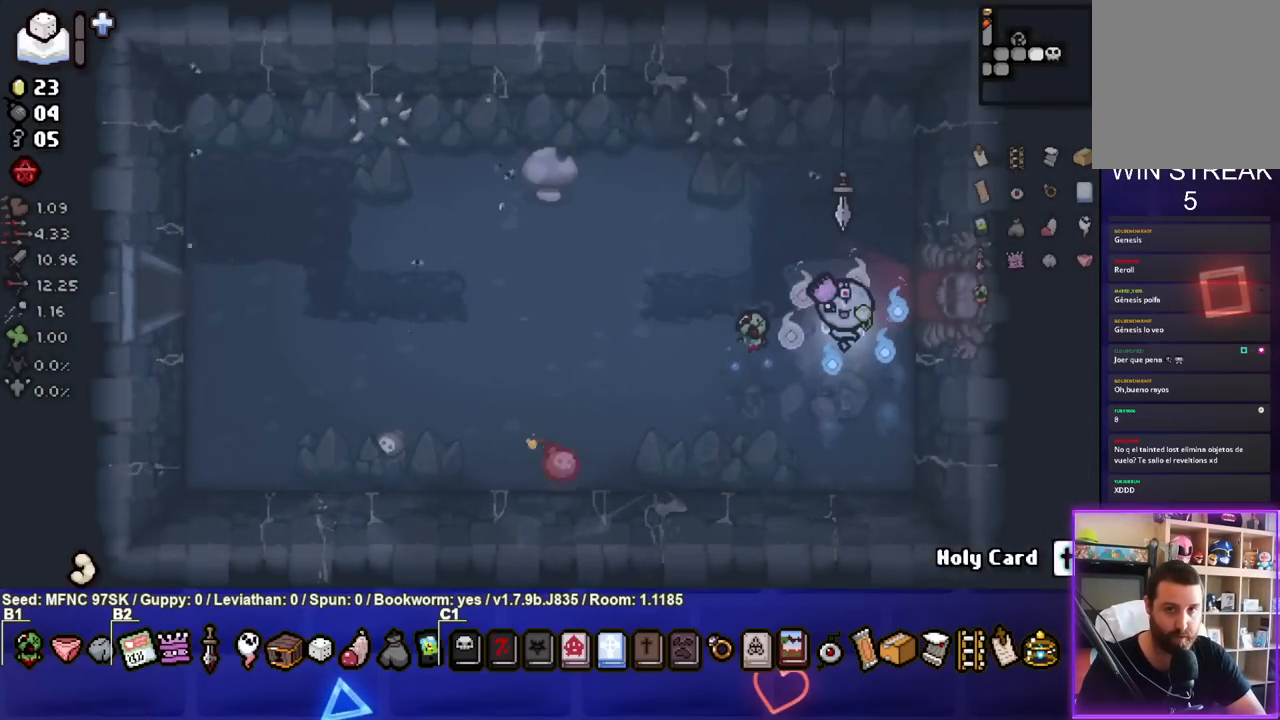
{"buttons": [], "left_stick": "right", "right_stick": "center", "events": [[83, "left_stick", "up-right"], [367, "left_stick", "right"]]}
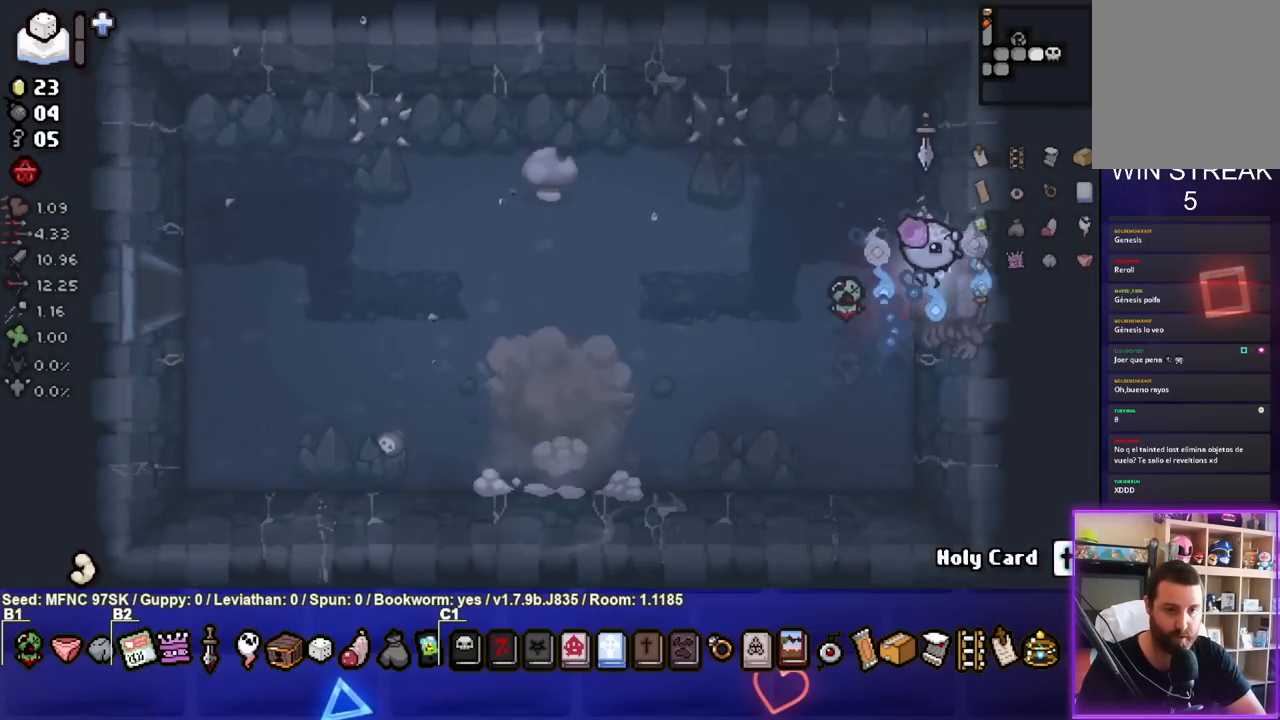
{"buttons": [], "left_stick": "center", "right_stick": "center", "events": [[200, "left_stick", "center"]]}
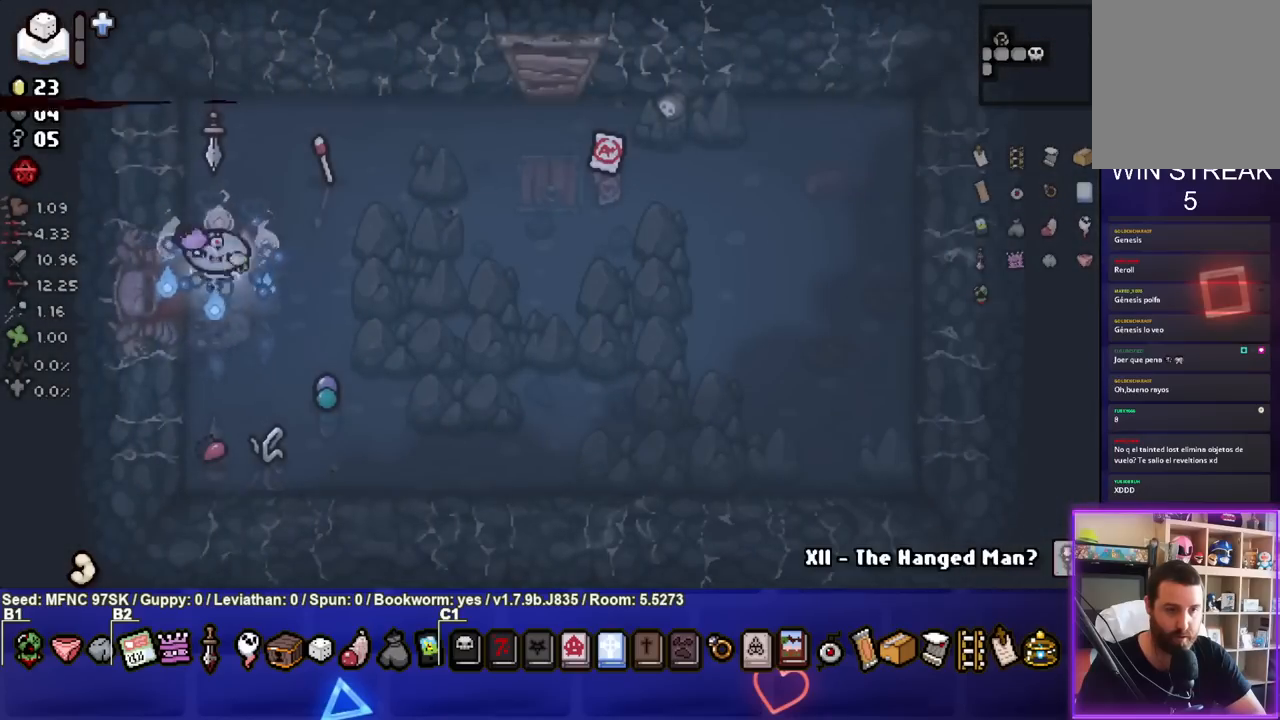
{"buttons": [], "left_stick": "center", "right_stick": "center", "events": []}
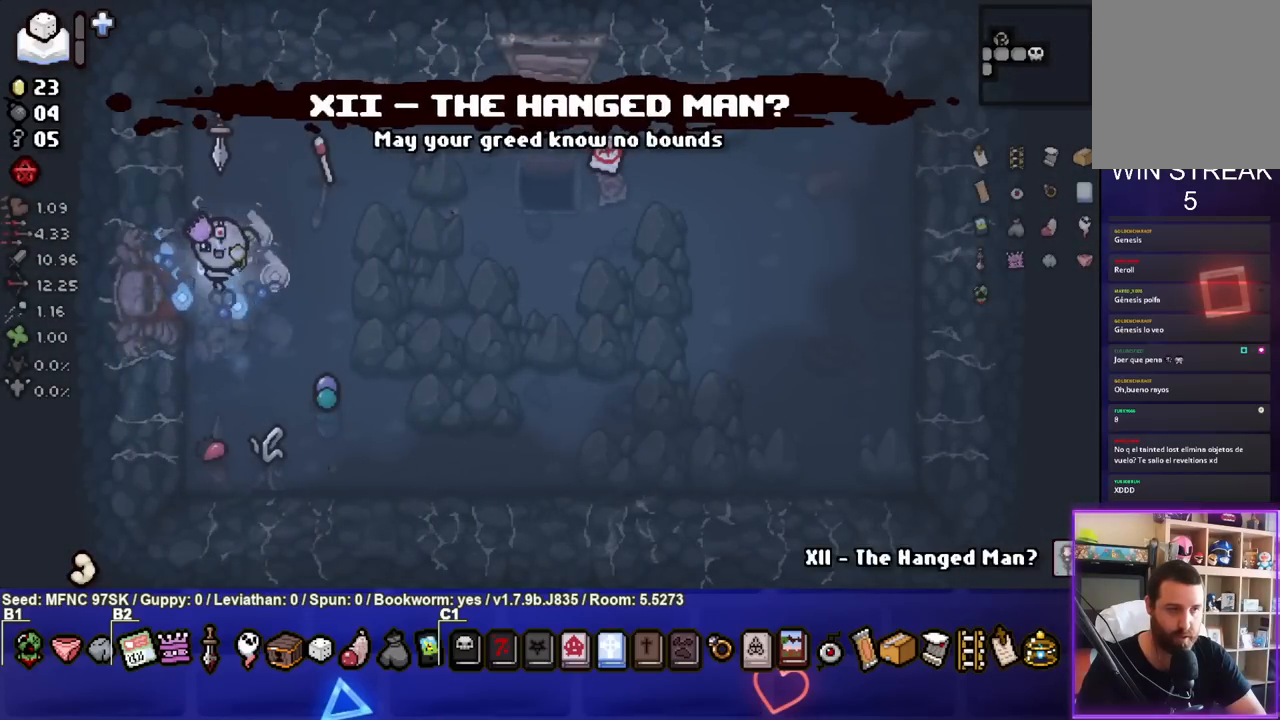
{"buttons": [], "left_stick": "center", "right_stick": "center", "events": [[33, "left_stick", "right"], [333, "left_stick", "center"]]}
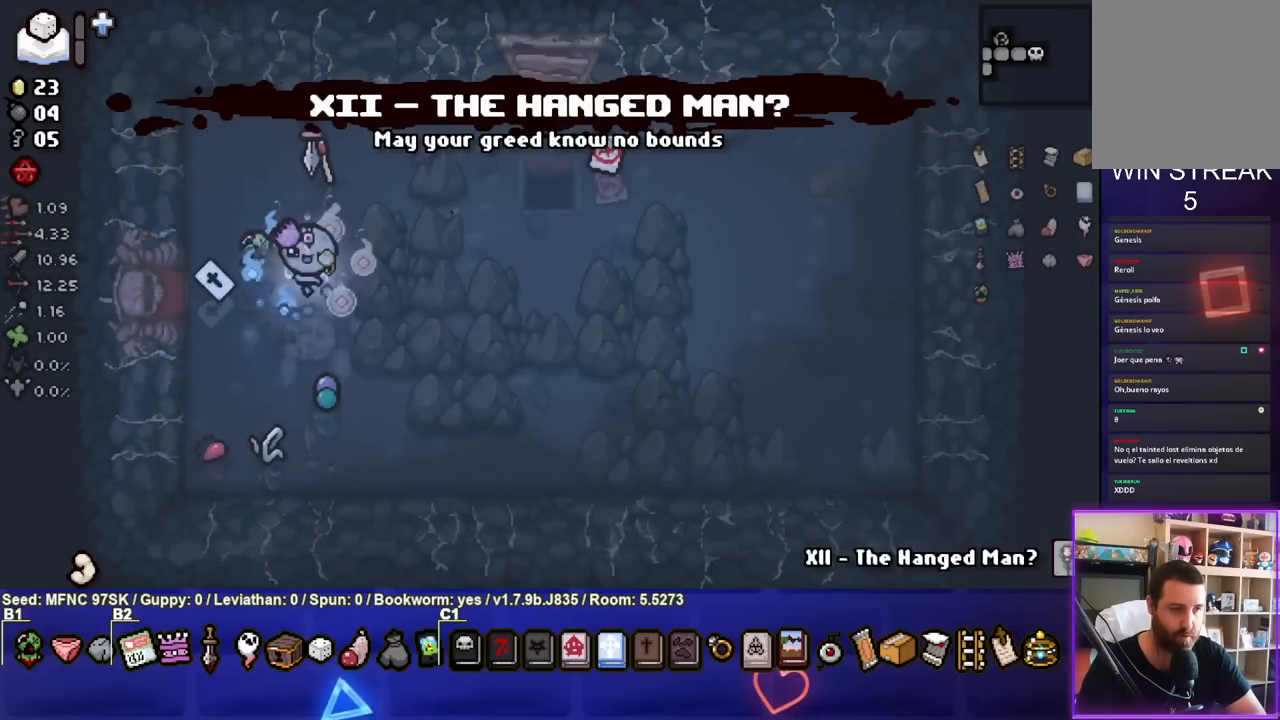
{"buttons": [], "left_stick": "right", "right_stick": "center", "events": [[67, "left_stick", "left"], [383, "left_stick", "center"], [467, "left_stick", "right"]]}
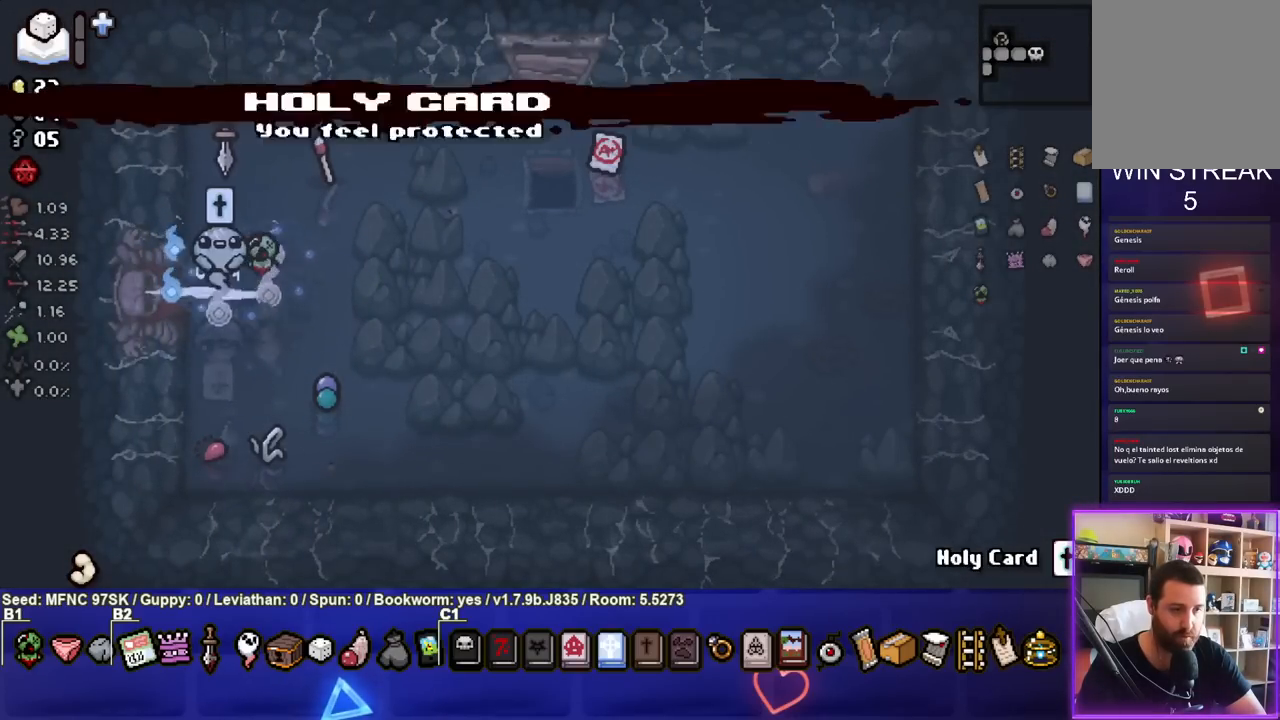
{"buttons": [], "left_stick": "center", "right_stick": "center", "events": [[450, "left_stick", "center"]]}
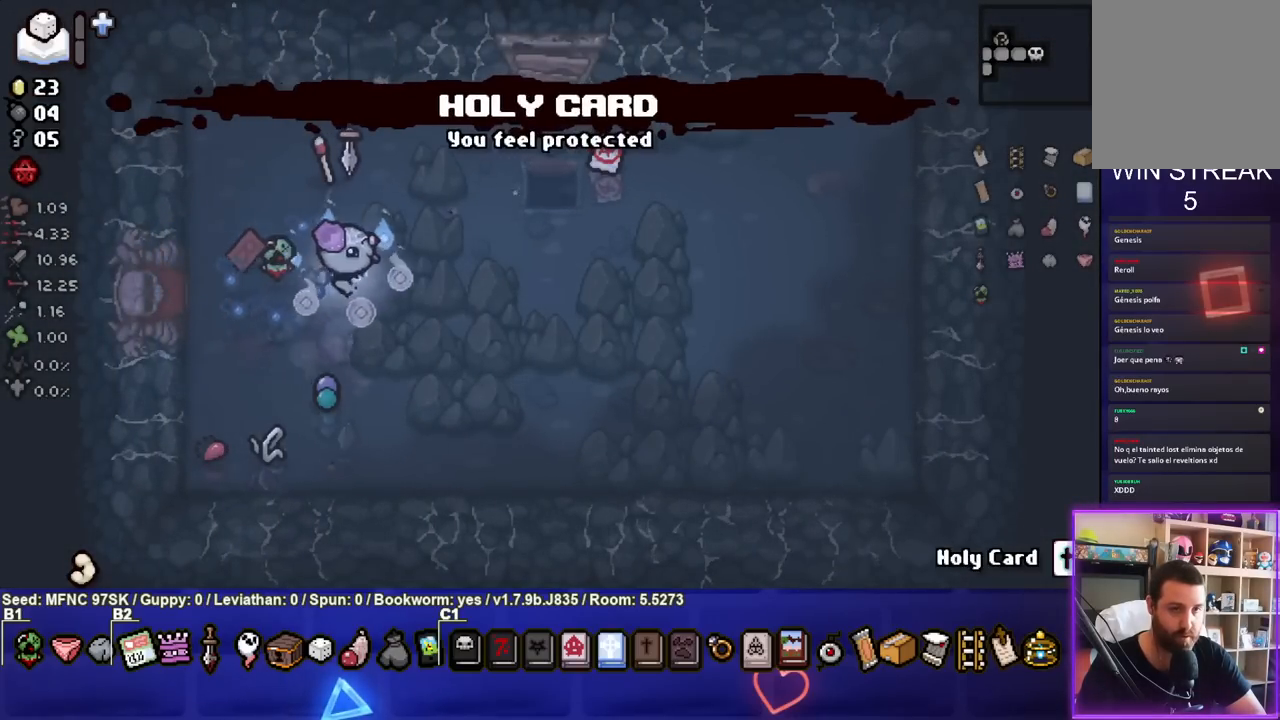
{"buttons": [], "left_stick": "right", "right_stick": "center", "events": [[300, "left_stick", "right"]]}
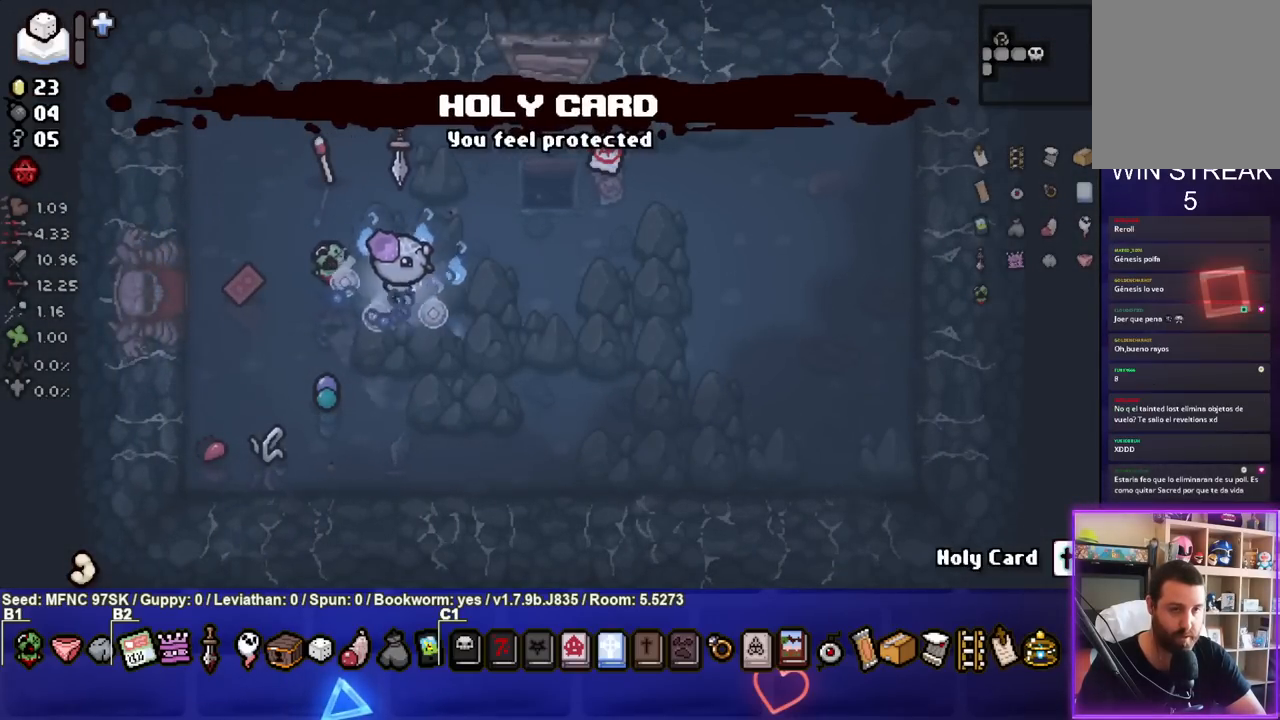
{"buttons": [], "left_stick": "up-right", "right_stick": "center", "events": [[467, "left_stick", "up-right"]]}
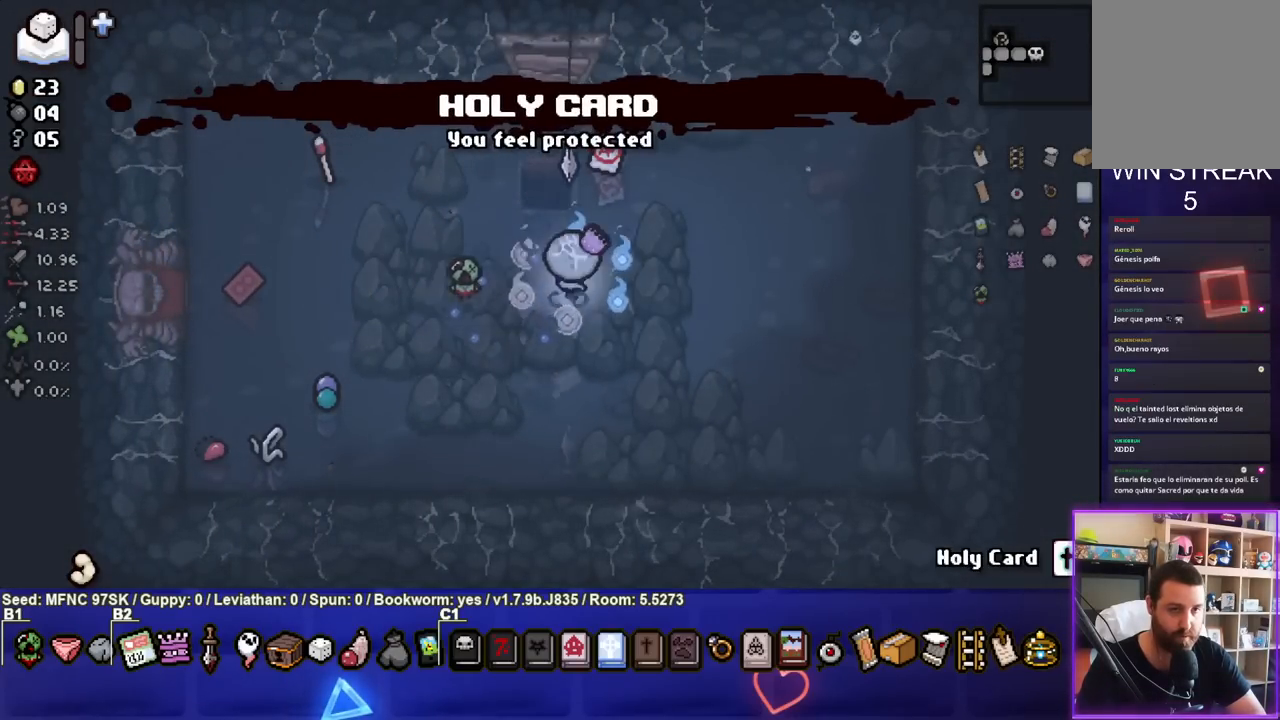
{"buttons": [], "left_stick": "right", "right_stick": "center", "events": [[167, "left_stick", "up"], [367, "left_stick", "right"]]}
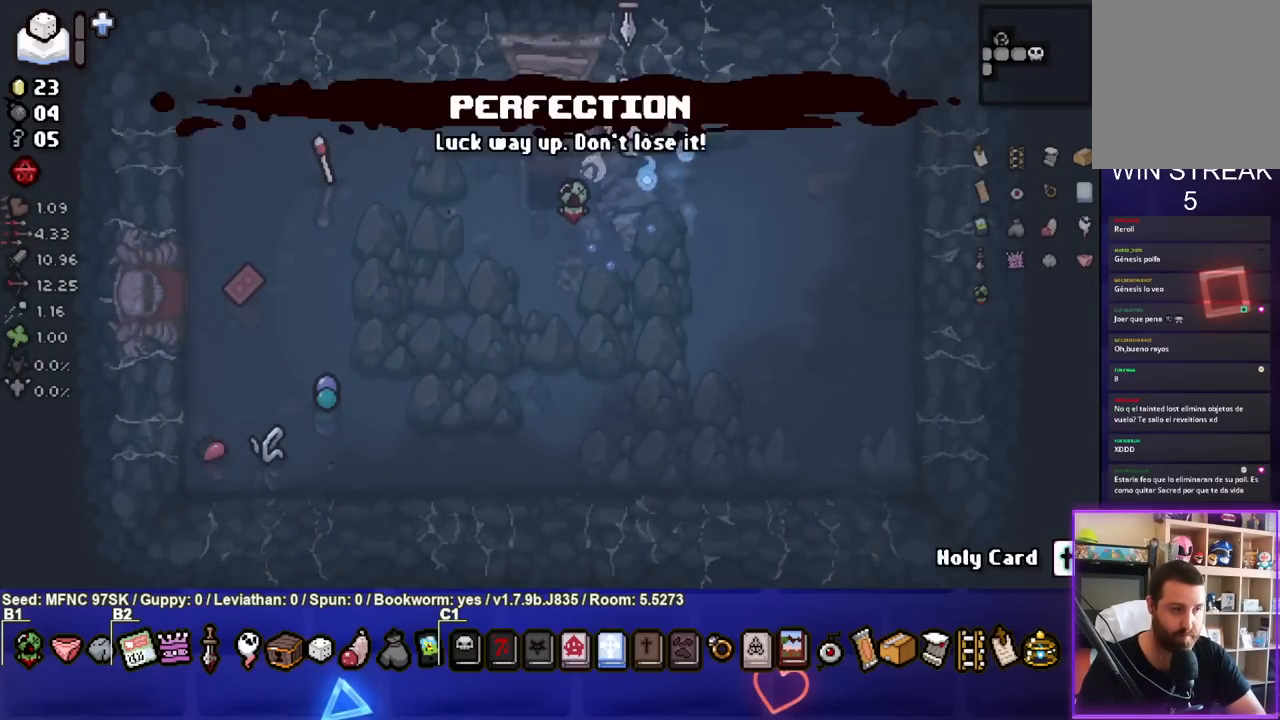
{"buttons": [], "left_stick": "down-left", "right_stick": "center", "events": [[100, "left_stick", "down-right"], [333, "left_stick", "down"], [433, "left_stick", "down-left"]]}
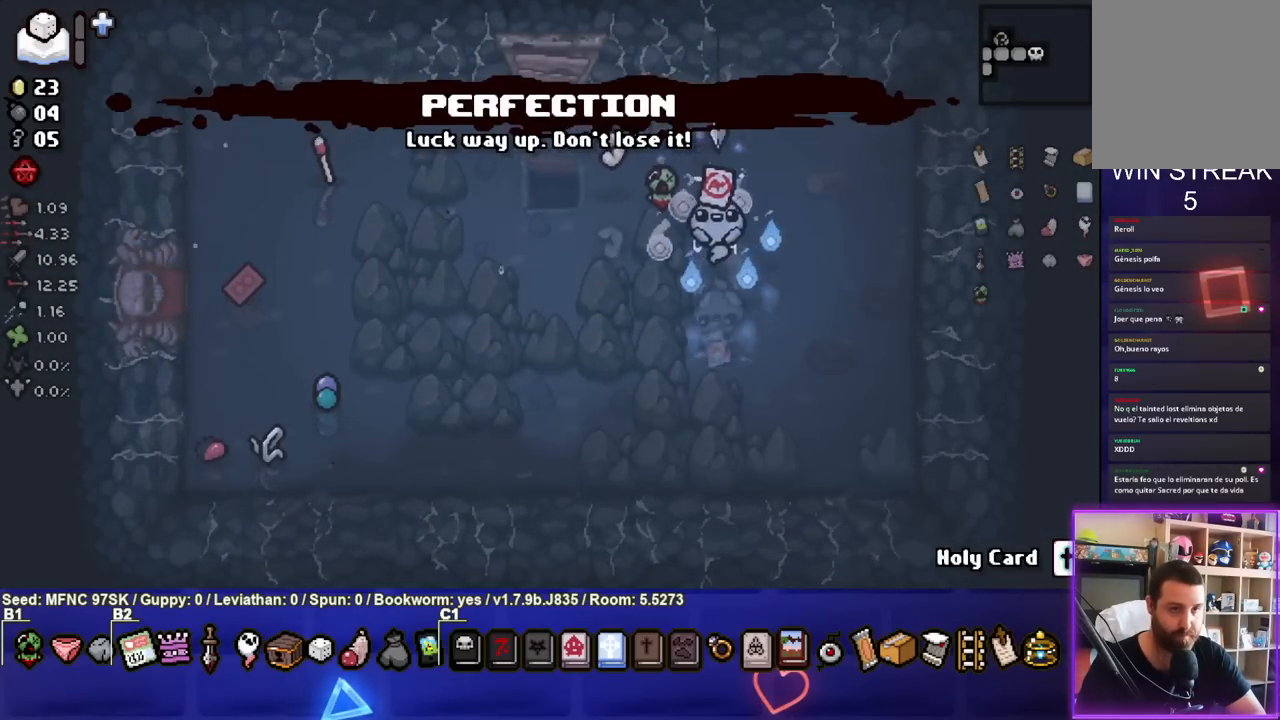
{"buttons": [], "left_stick": "center", "right_stick": "center", "events": [[150, "left_stick", "left"], [500, "left_stick", "center"]]}